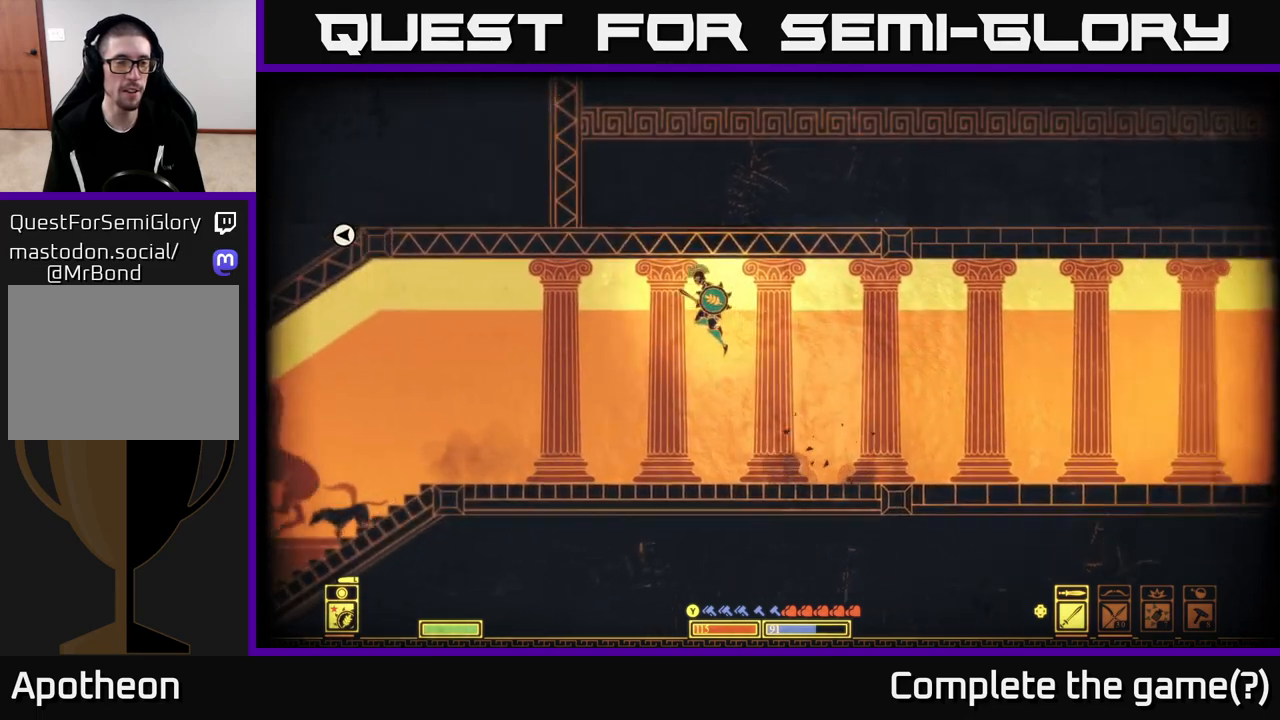
Gameplay with a controller (Xbox layout); each line is a JSON object with the inputs held at the frame after it. "events" lists button and stick changes between this image and that frame as [ms after this image, input, new state], when the widget could be followed in between.
{"buttons": [], "left_stick": "center", "right_stick": "center", "events": [[83, "A", "up"], [283, "left_stick", "center"], [367, "SELECT", "down"], [500, "SELECT", "up"]]}
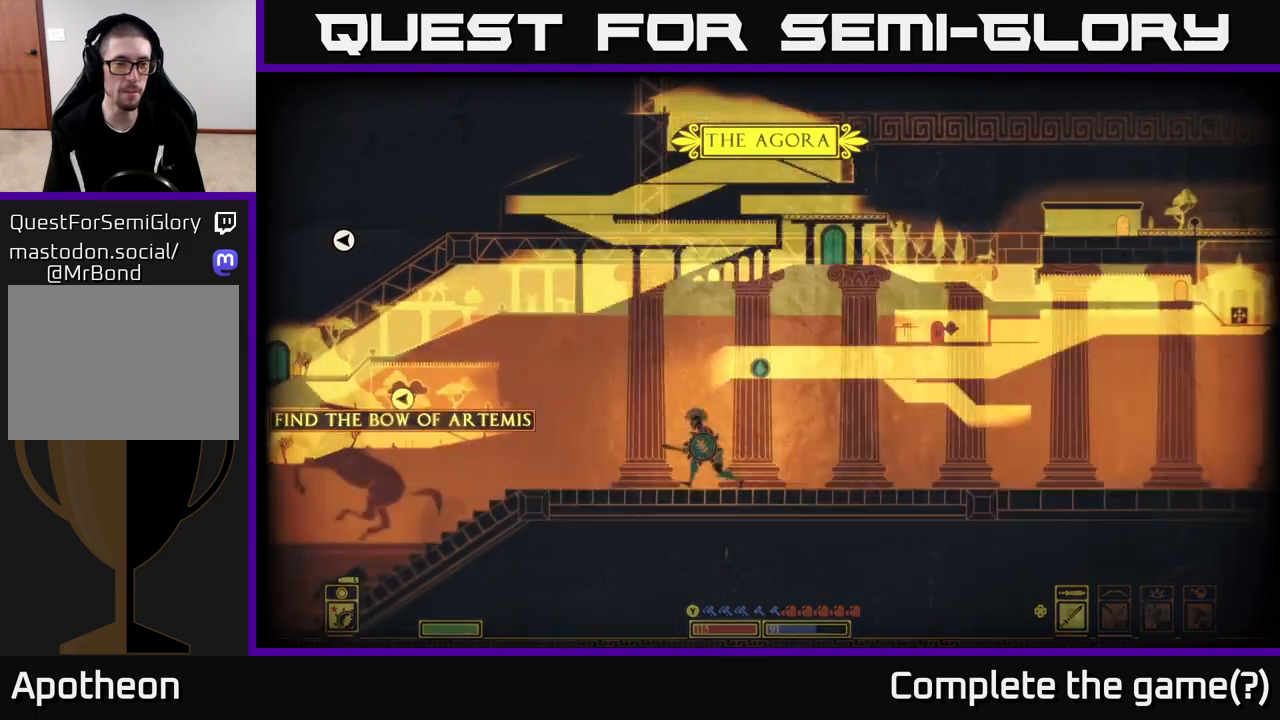
{"buttons": [], "left_stick": "center", "right_stick": "center", "events": []}
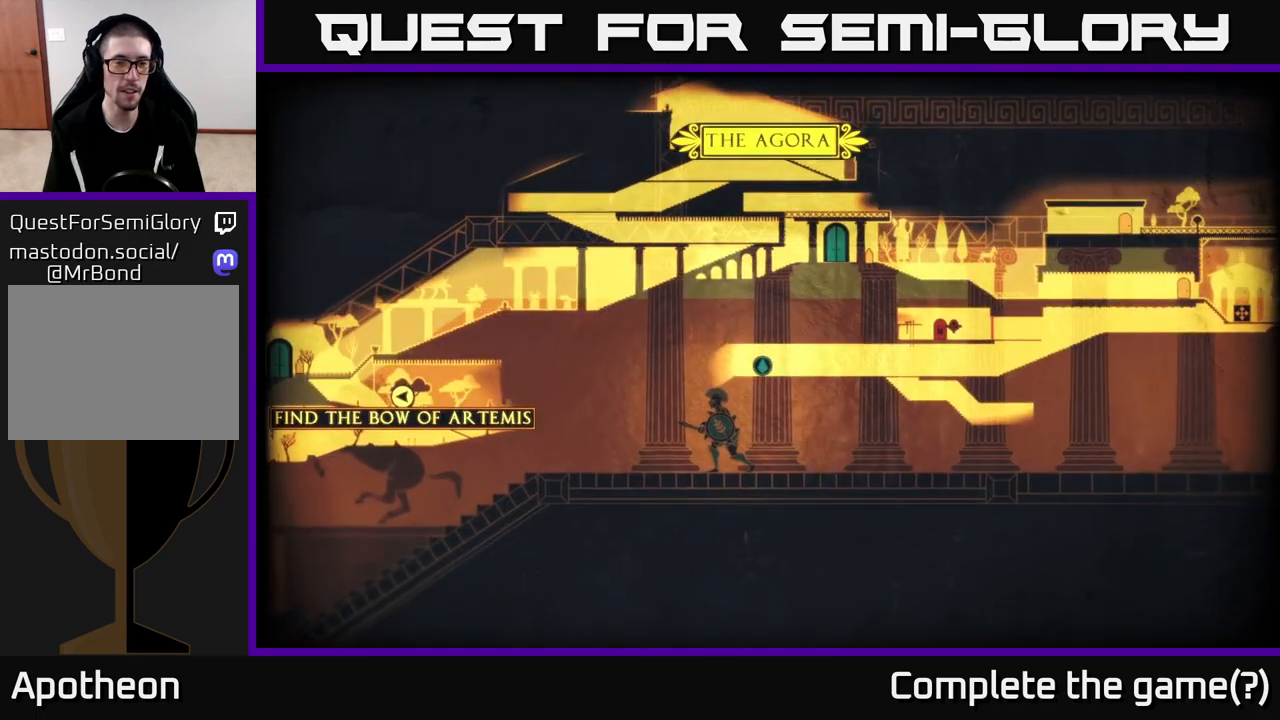
{"buttons": [], "left_stick": "center", "right_stick": "center", "events": []}
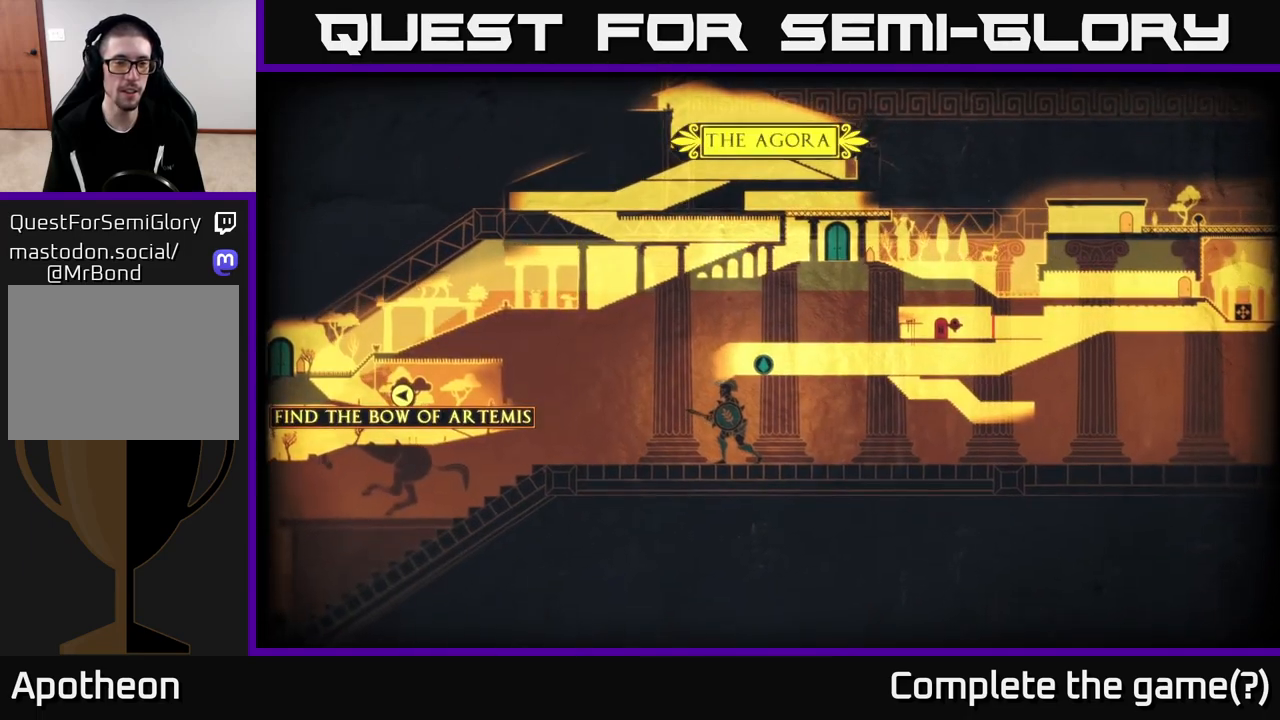
{"buttons": [], "left_stick": "left", "right_stick": "center", "events": [[17, "SELECT", "down"], [117, "SELECT", "up"], [150, "left_stick", "left"]]}
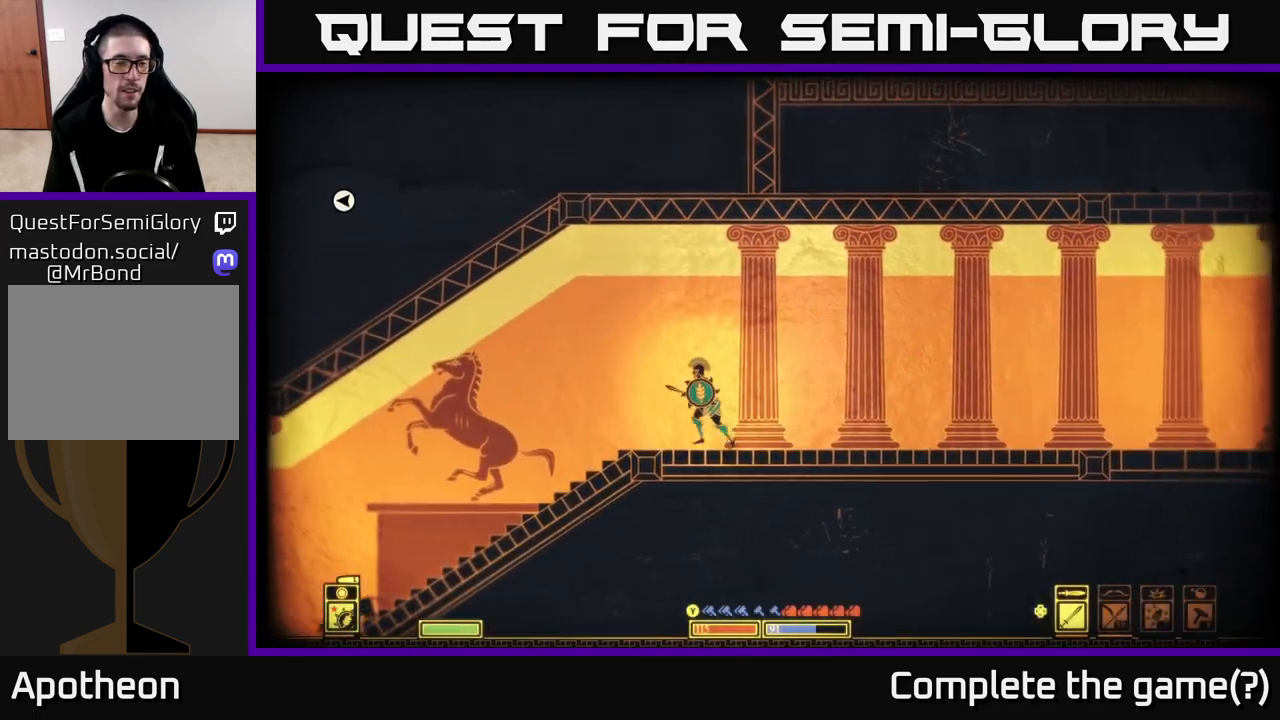
{"buttons": [], "left_stick": "left", "right_stick": "down-left", "events": [[350, "right_stick", "down-left"]]}
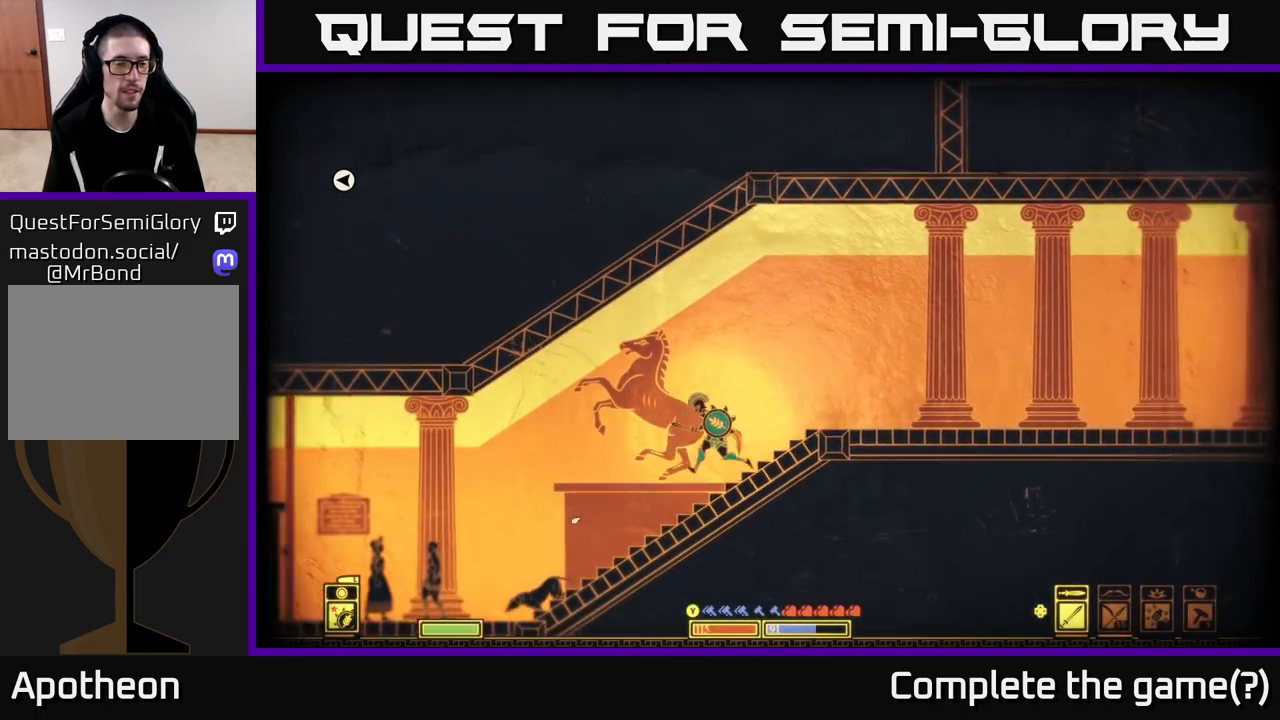
{"buttons": [], "left_stick": "left", "right_stick": "center", "events": [[217, "right_stick", "center"]]}
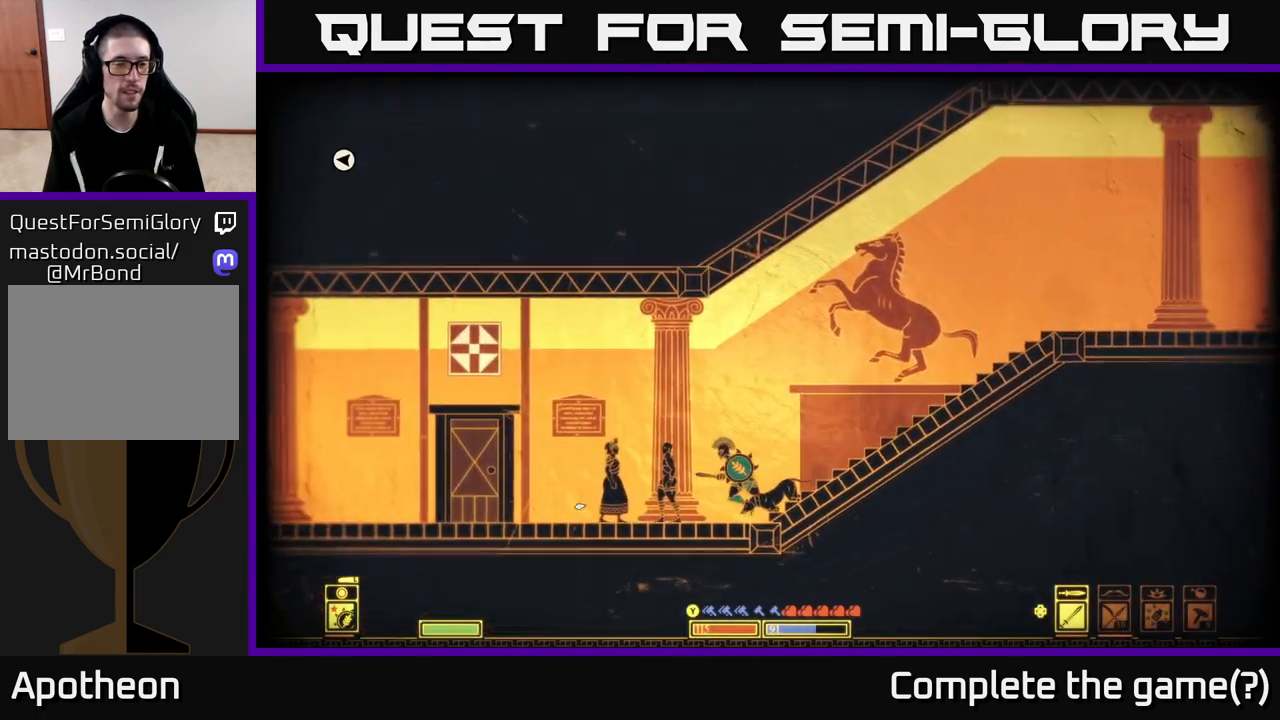
{"buttons": [], "left_stick": "left", "right_stick": "center", "events": []}
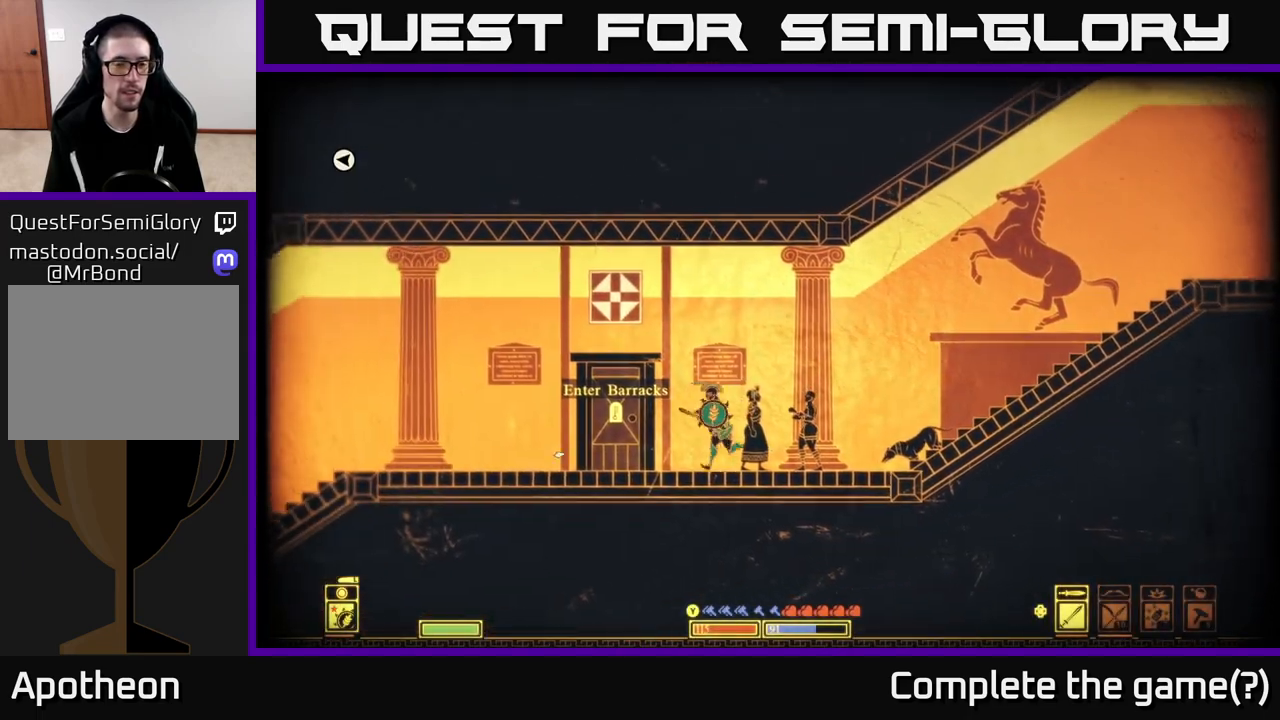
{"buttons": [], "left_stick": "center", "right_stick": "center", "events": [[150, "left_stick", "center"]]}
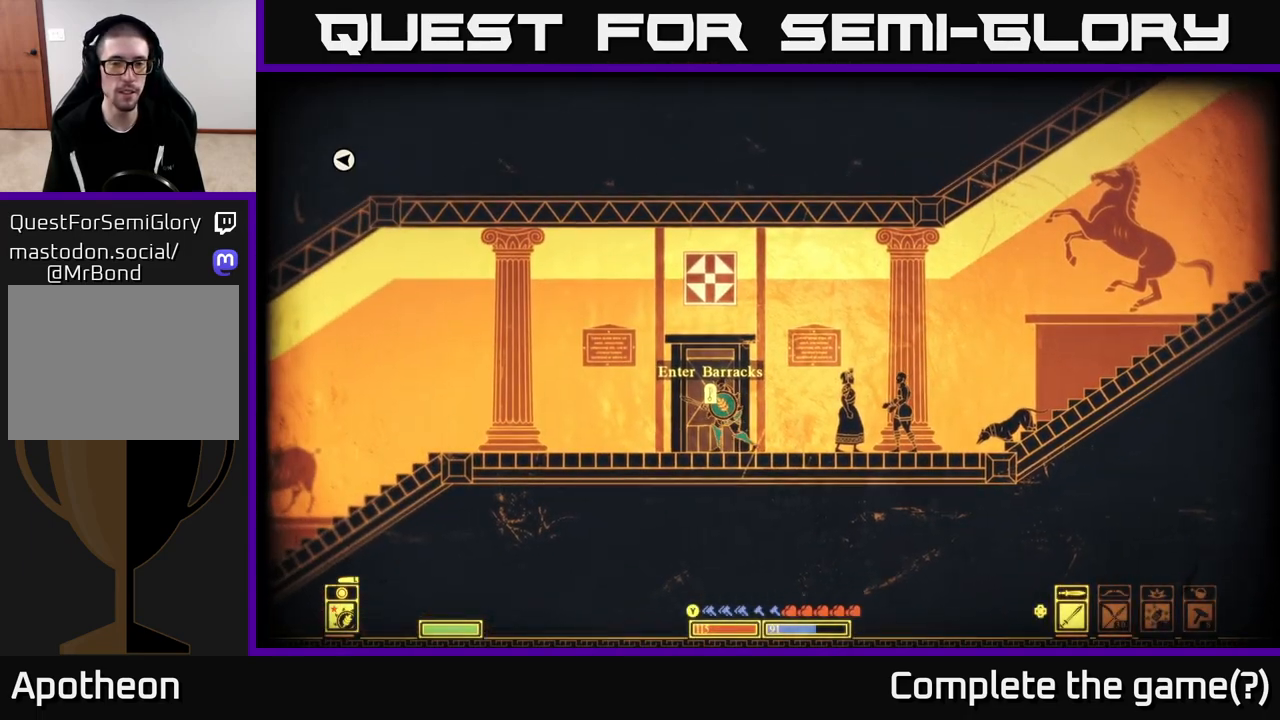
{"buttons": [], "left_stick": "center", "right_stick": "center", "events": []}
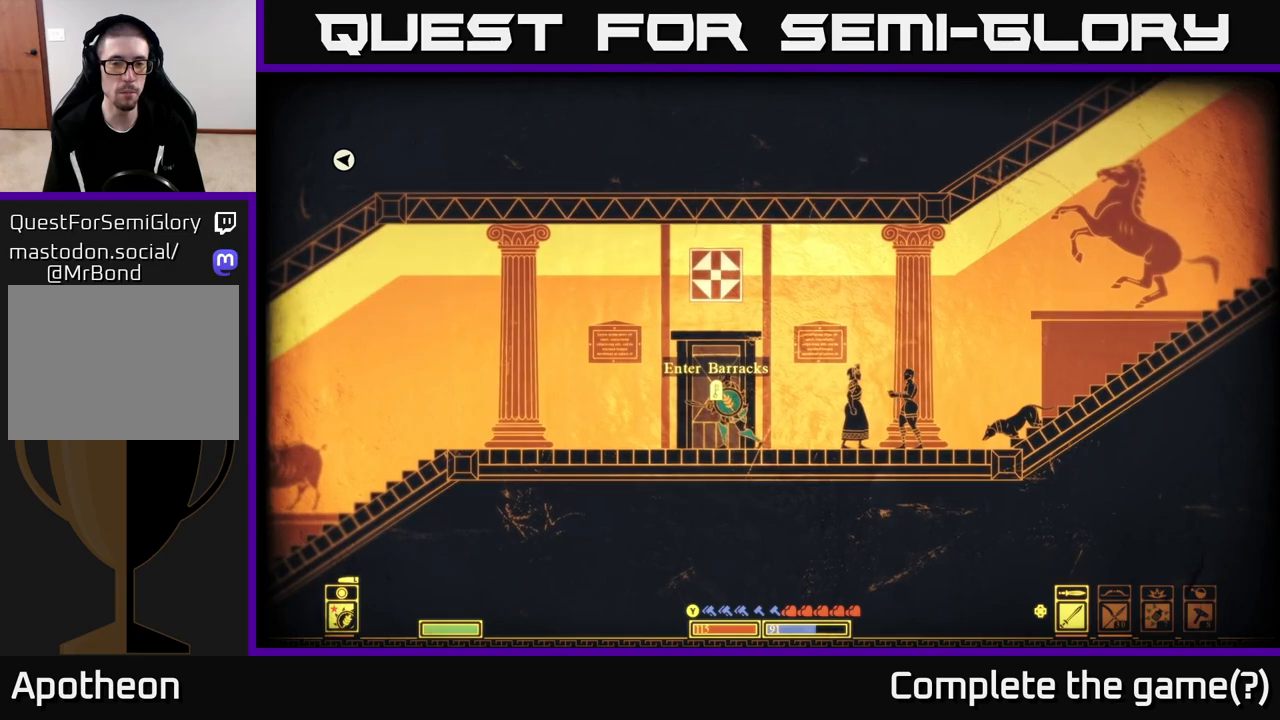
{"buttons": ["X"], "left_stick": "center", "right_stick": "center", "events": [[100, "X", "down"]]}
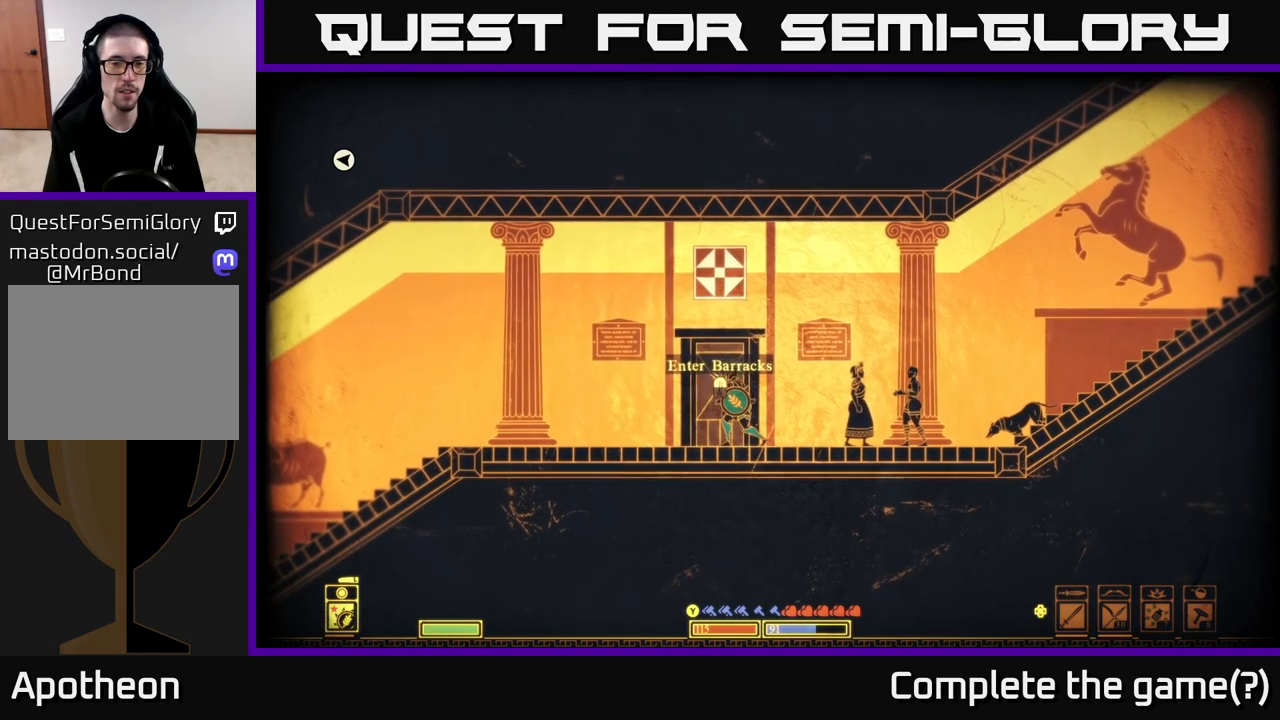
{"buttons": ["X"], "left_stick": "center", "right_stick": "center", "events": []}
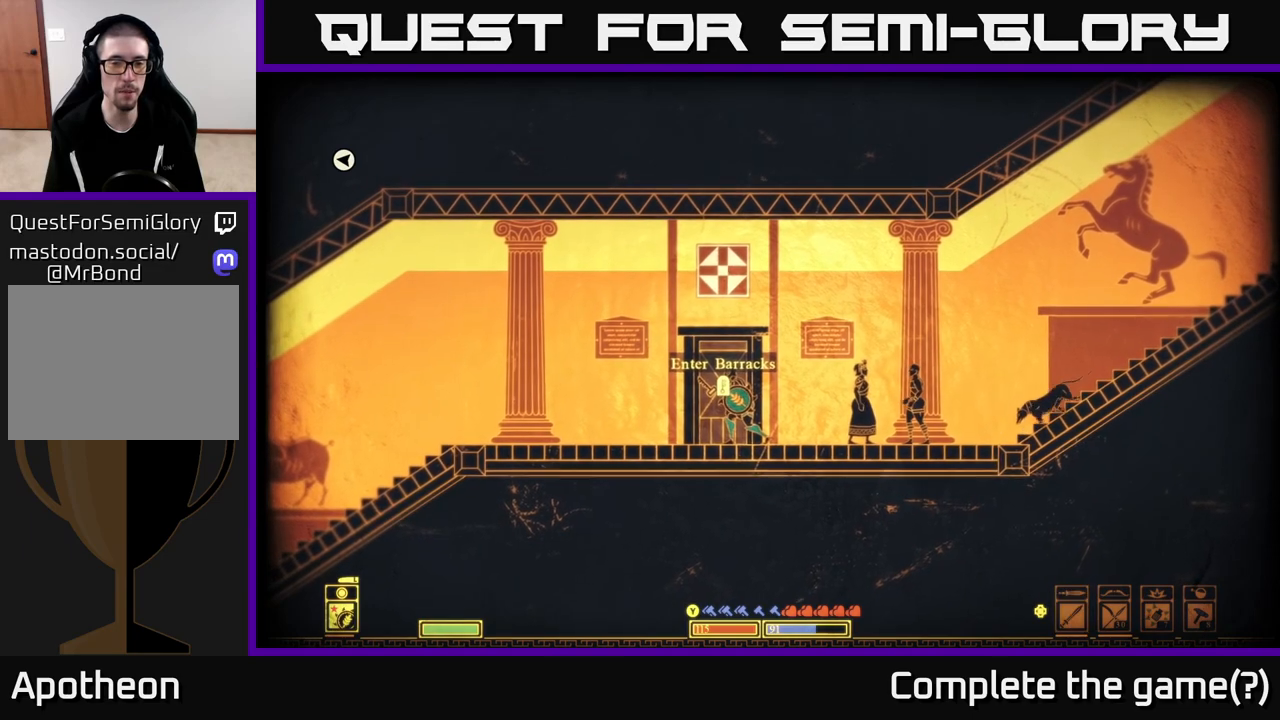
{"buttons": [], "left_stick": "center", "right_stick": "center", "events": [[467, "X", "up"]]}
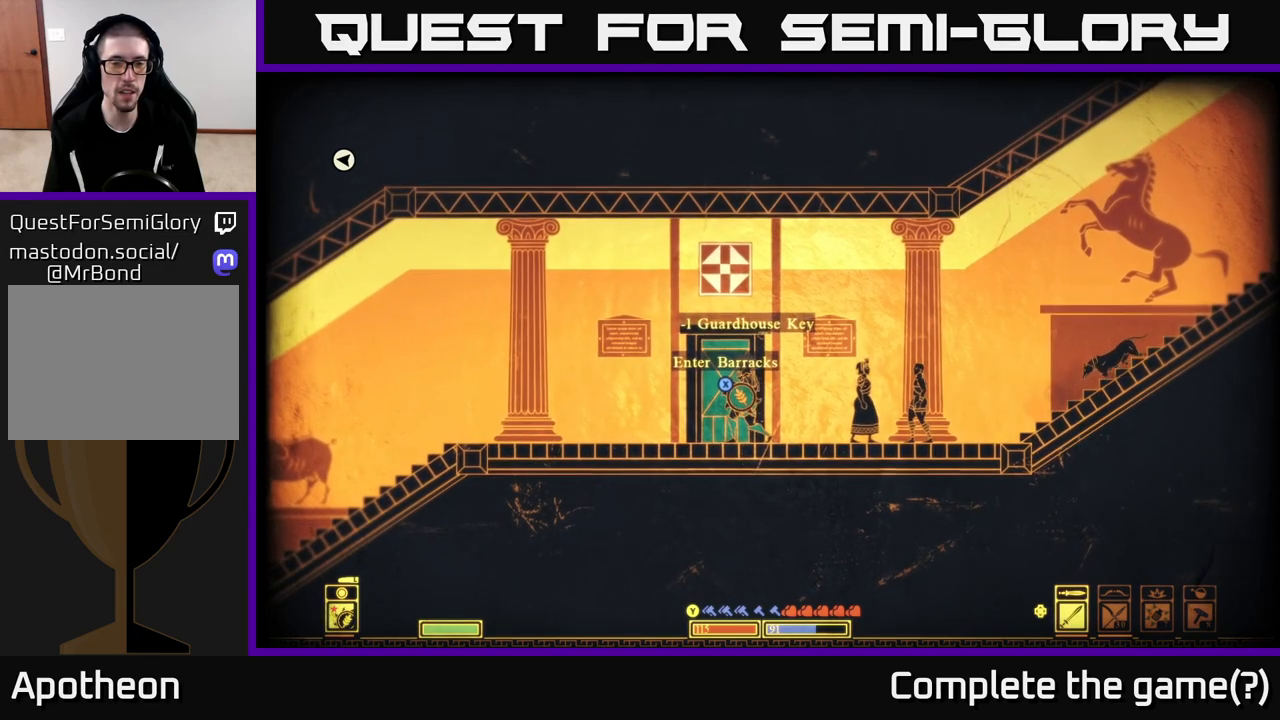
{"buttons": [], "left_stick": "left", "right_stick": "right", "events": [[450, "left_stick", "left"], [467, "right_stick", "right"]]}
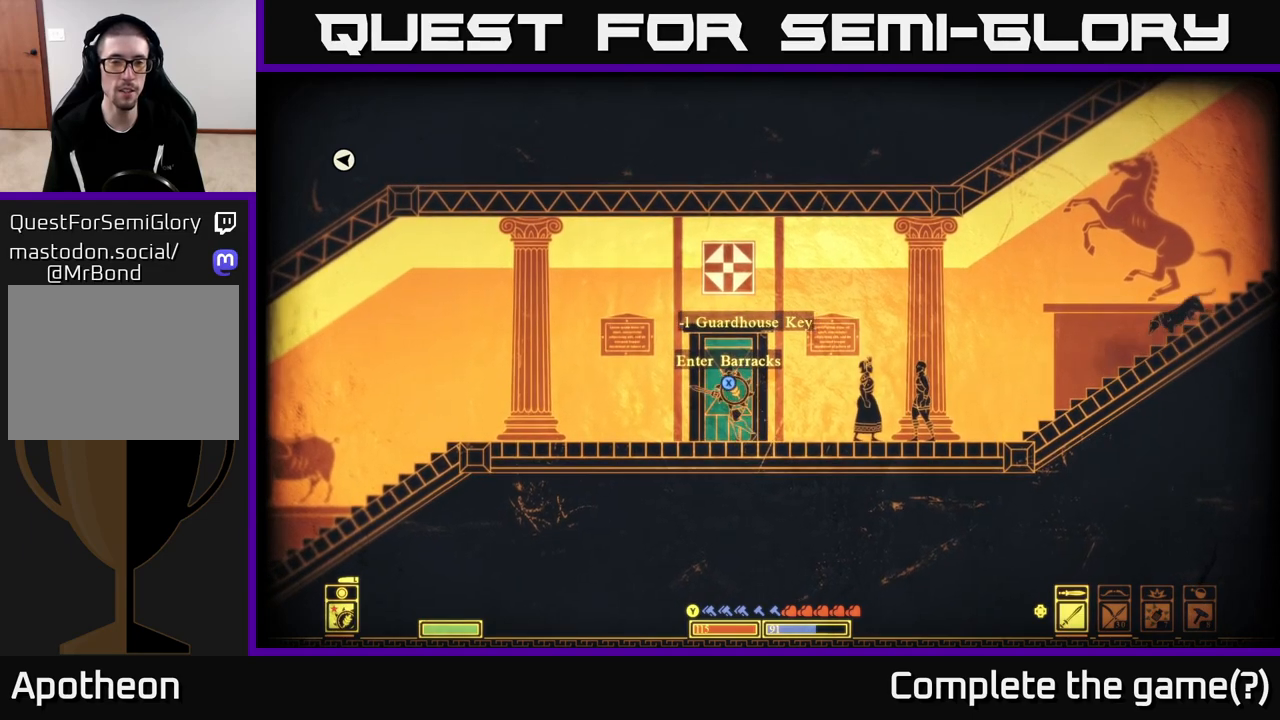
{"buttons": [], "left_stick": "left", "right_stick": "up", "events": [[500, "right_stick", "up"]]}
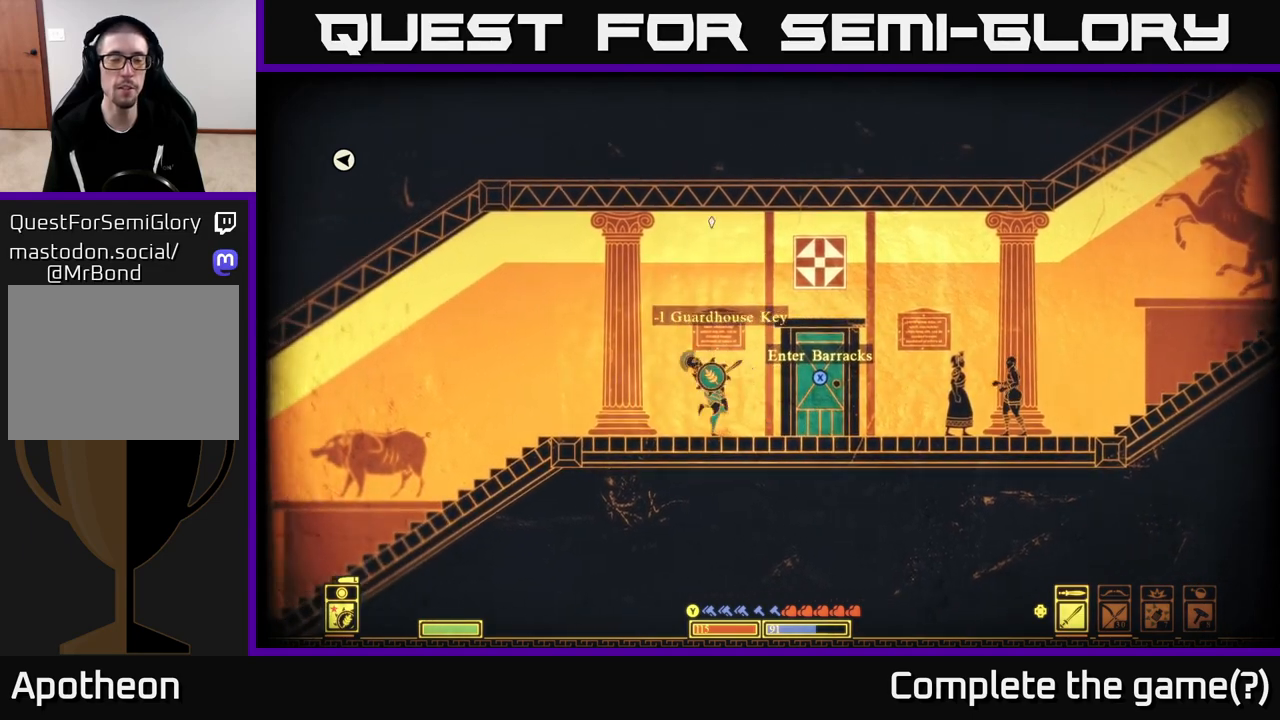
{"buttons": [], "left_stick": "left", "right_stick": "left", "events": [[50, "right_stick", "left"]]}
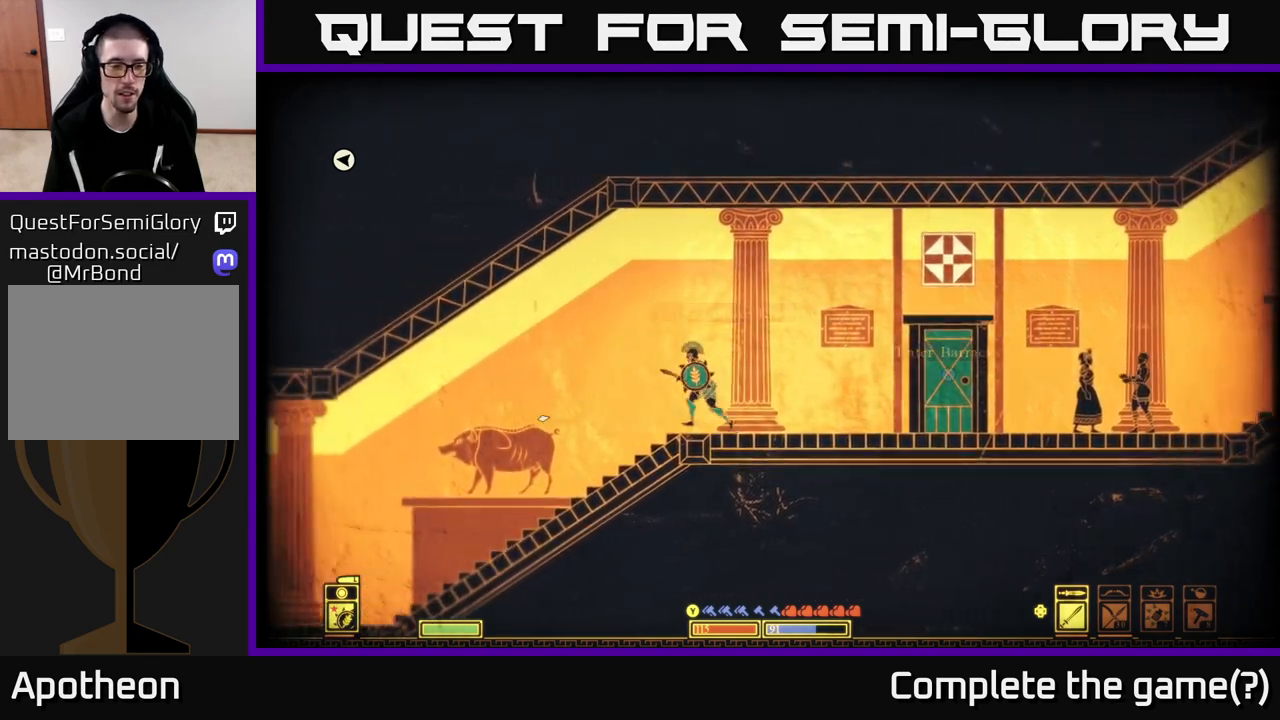
{"buttons": [], "left_stick": "left", "right_stick": "center", "events": [[67, "right_stick", "center"]]}
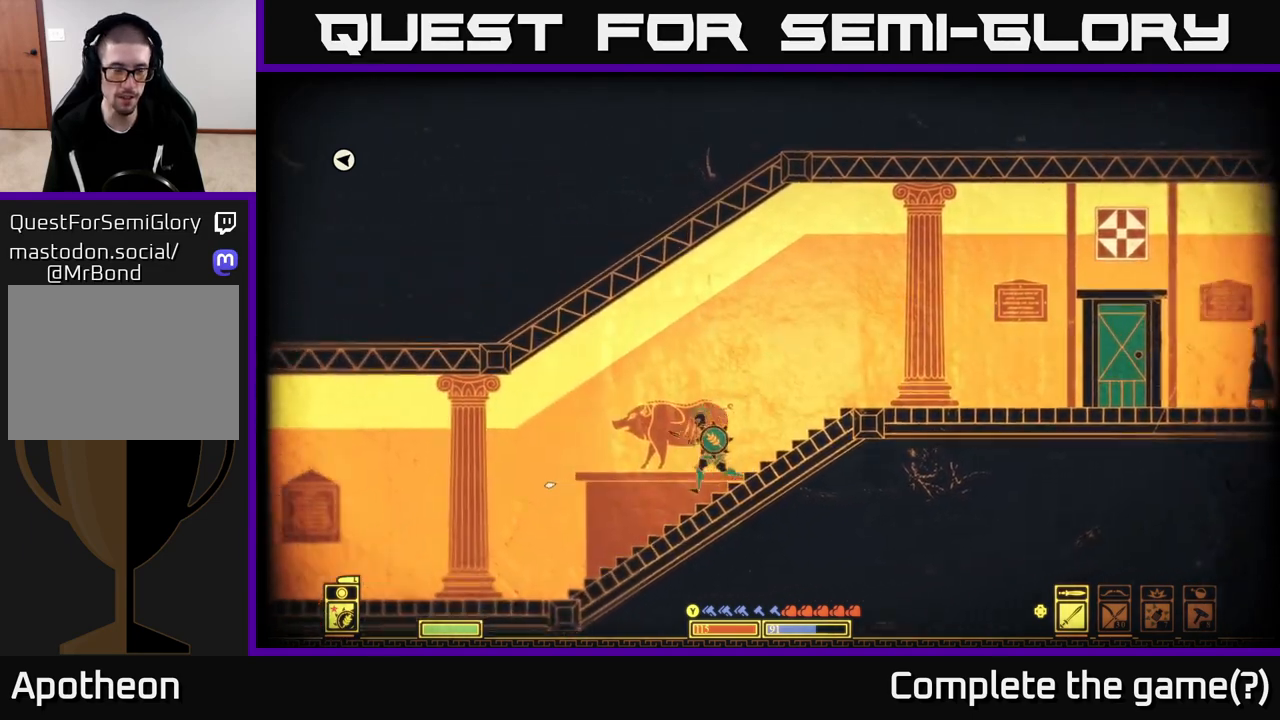
{"buttons": [], "left_stick": "left", "right_stick": "center", "events": []}
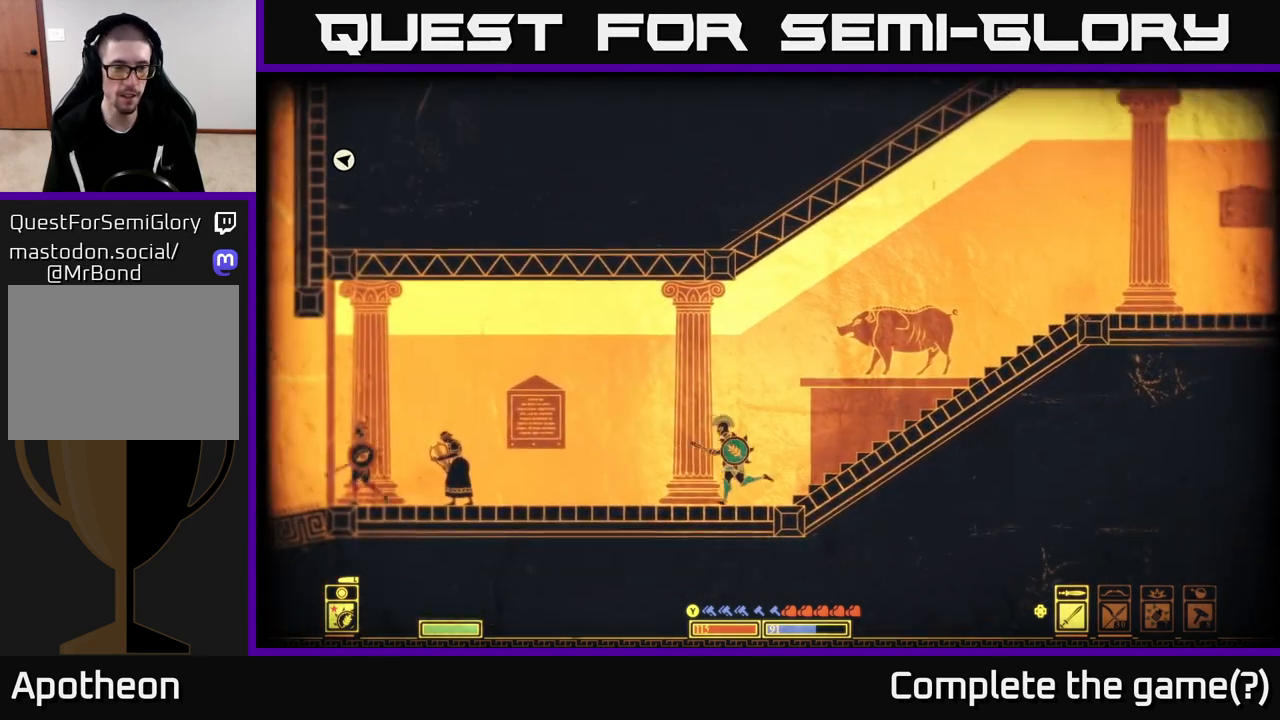
{"buttons": [], "left_stick": "left", "right_stick": "center", "events": []}
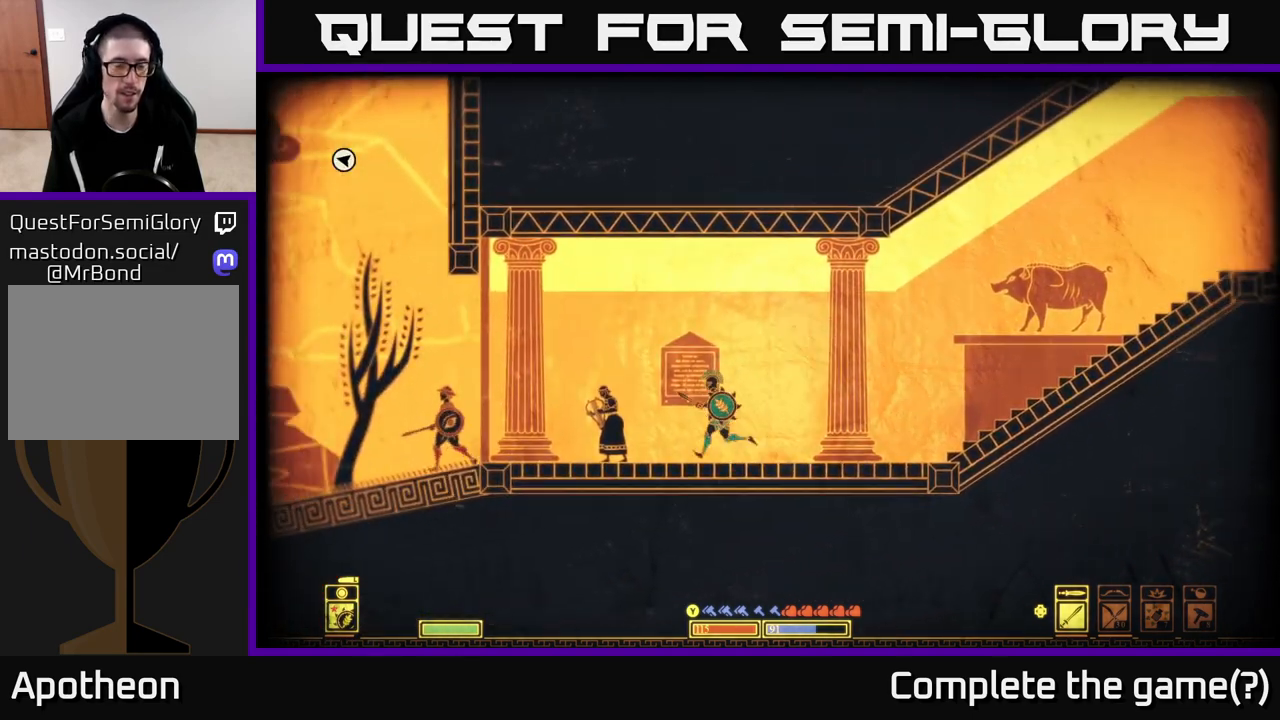
{"buttons": [], "left_stick": "right", "right_stick": "center", "events": [[33, "left_stick", "right"]]}
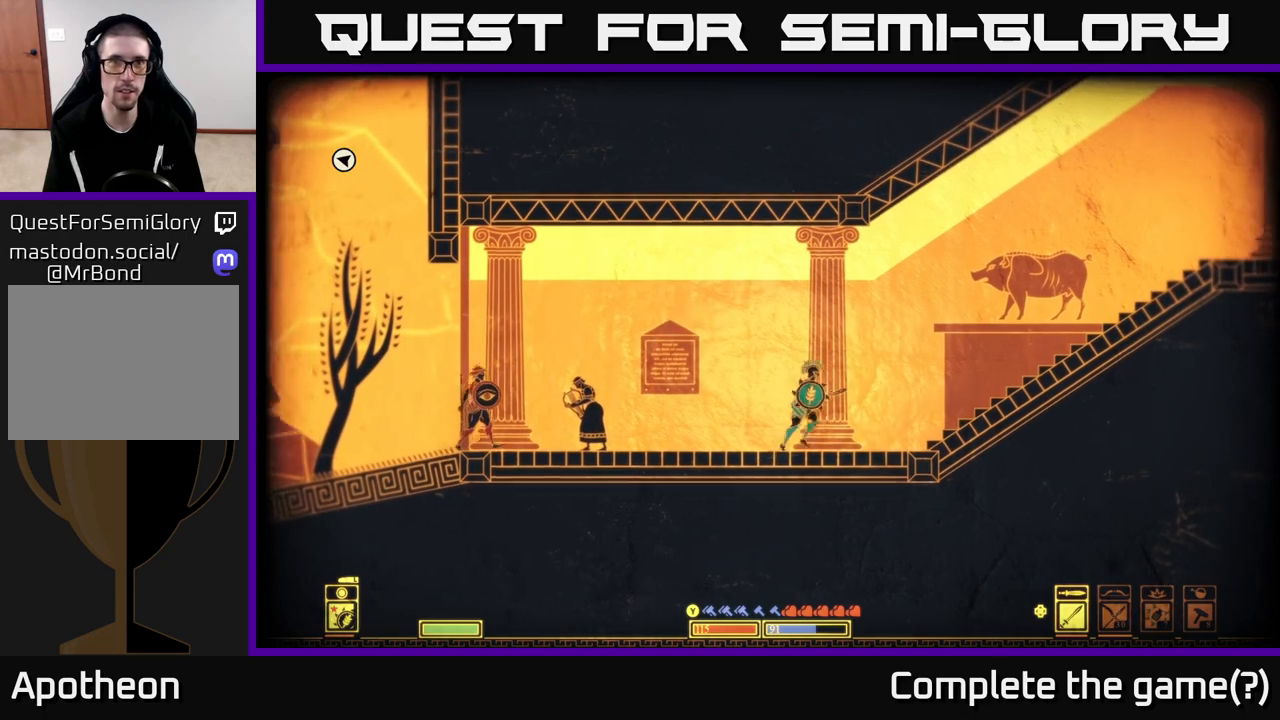
{"buttons": ["A"], "left_stick": "right", "right_stick": "center", "events": [[300, "A", "down"]]}
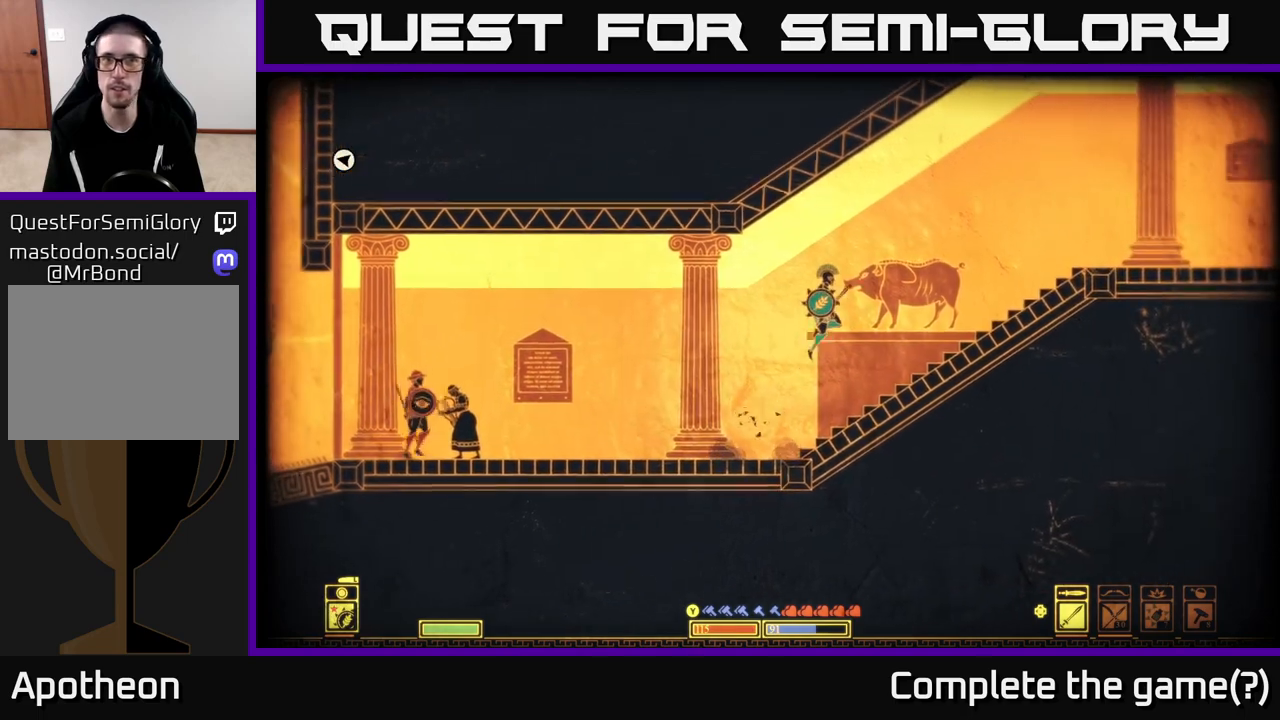
{"buttons": ["A"], "left_stick": "right", "right_stick": "center", "events": [[33, "A", "up"], [400, "A", "down"]]}
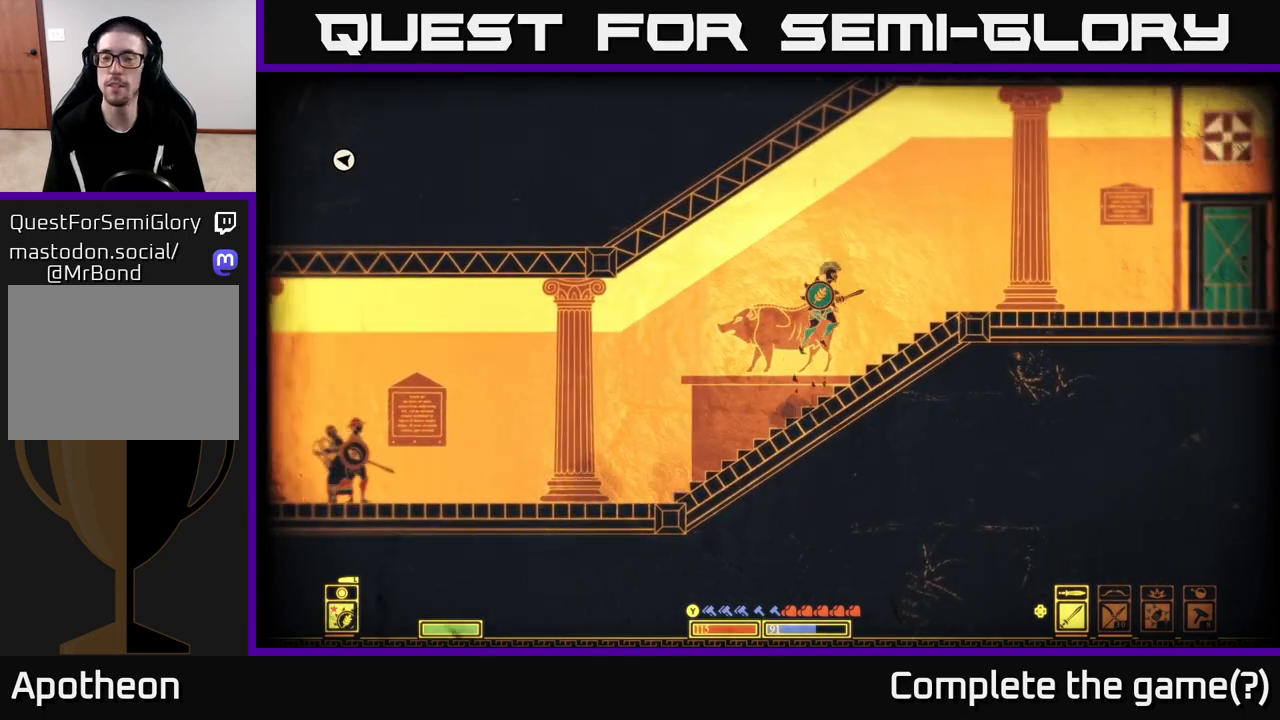
{"buttons": [], "left_stick": "right", "right_stick": "center", "events": [[167, "A", "up"]]}
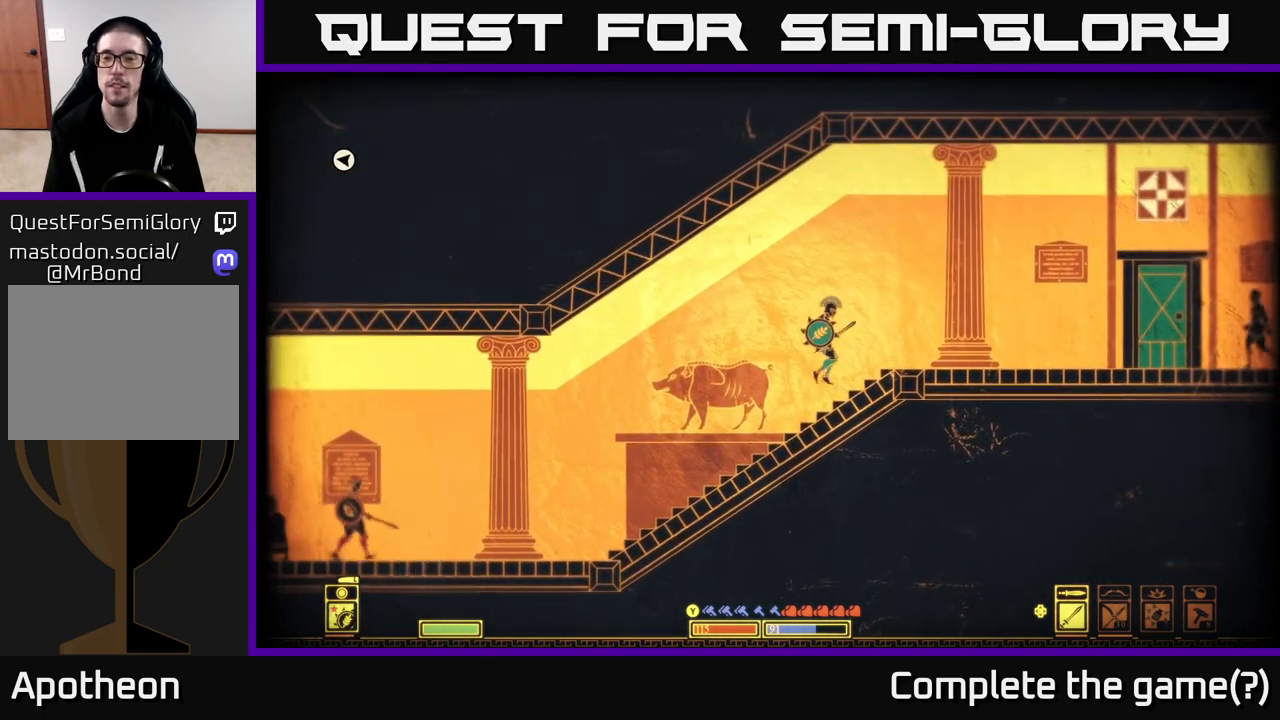
{"buttons": [], "left_stick": "right", "right_stick": "center", "events": []}
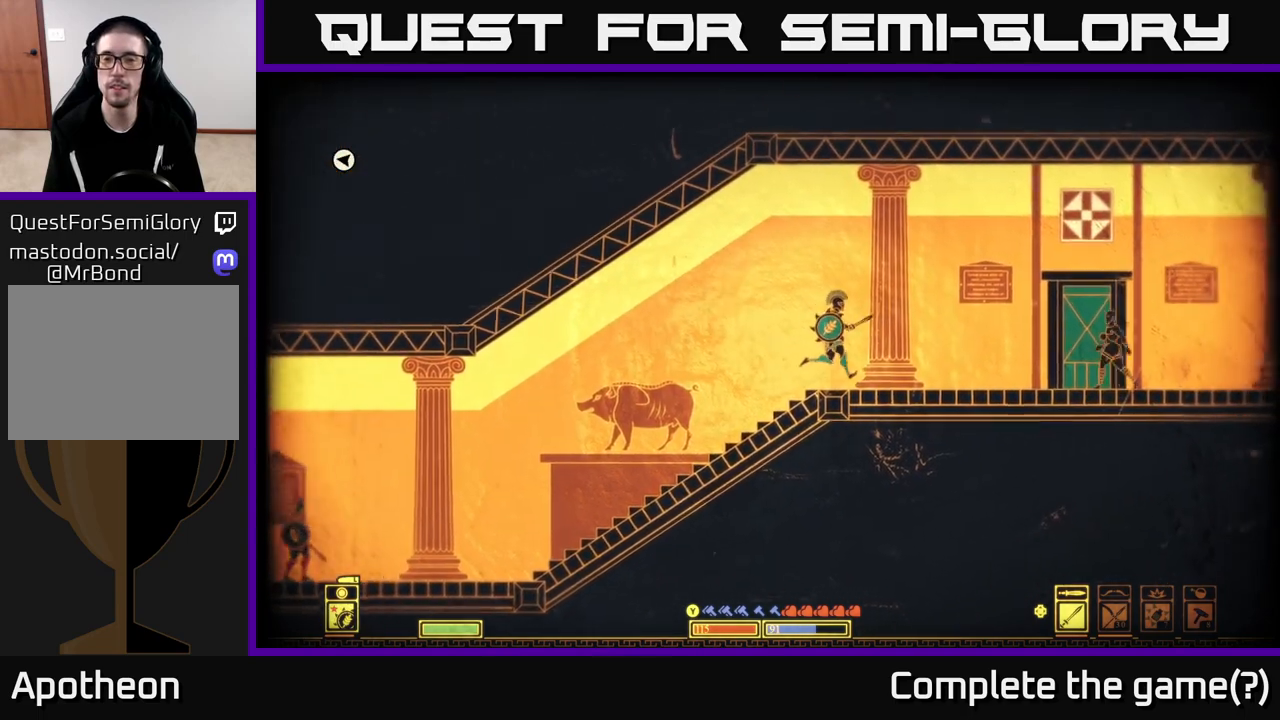
{"buttons": [], "left_stick": "right", "right_stick": "center", "events": []}
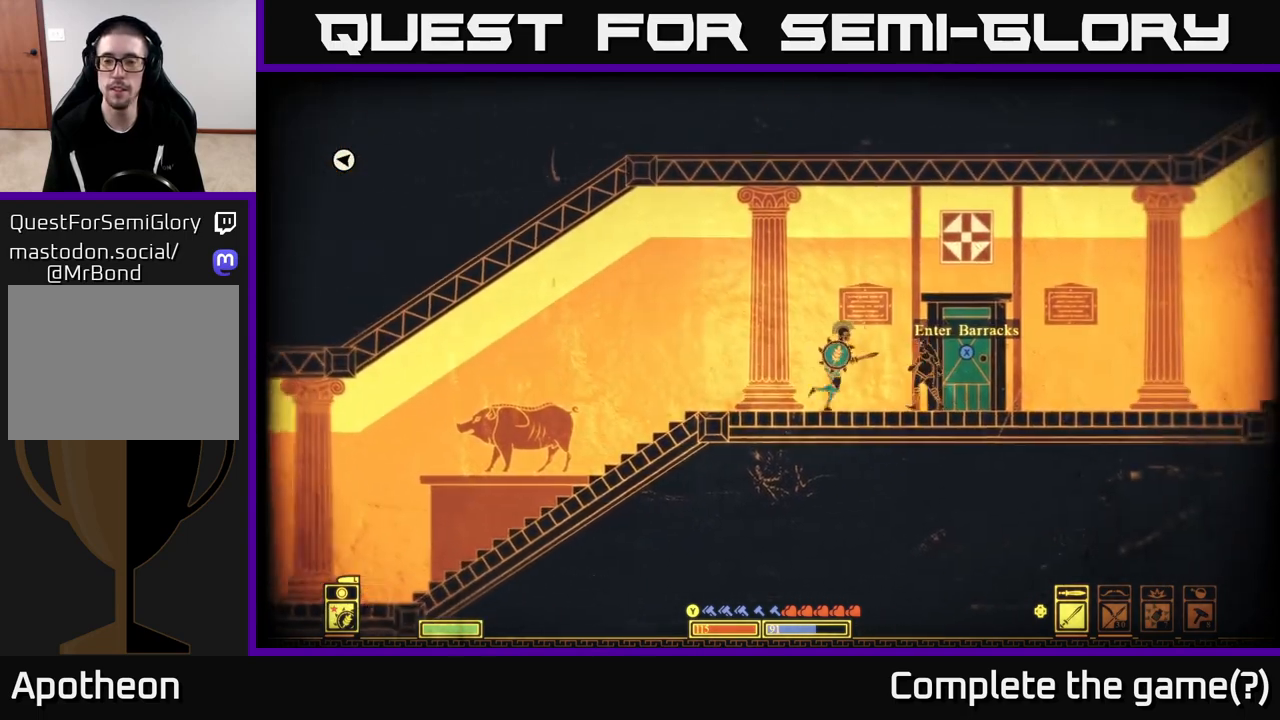
{"buttons": ["X"], "left_stick": "center", "right_stick": "center", "events": [[200, "left_stick", "center"], [217, "X", "down"]]}
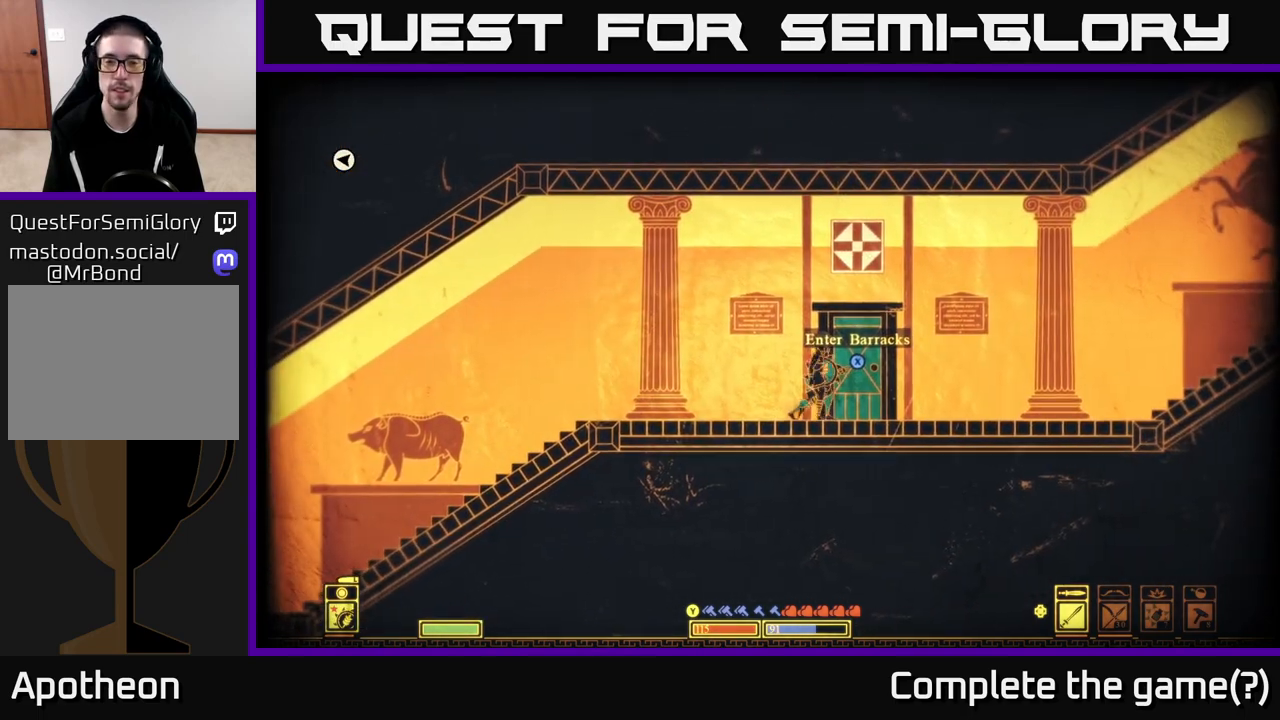
{"buttons": [], "left_stick": "center", "right_stick": "center", "events": [[433, "X", "up"]]}